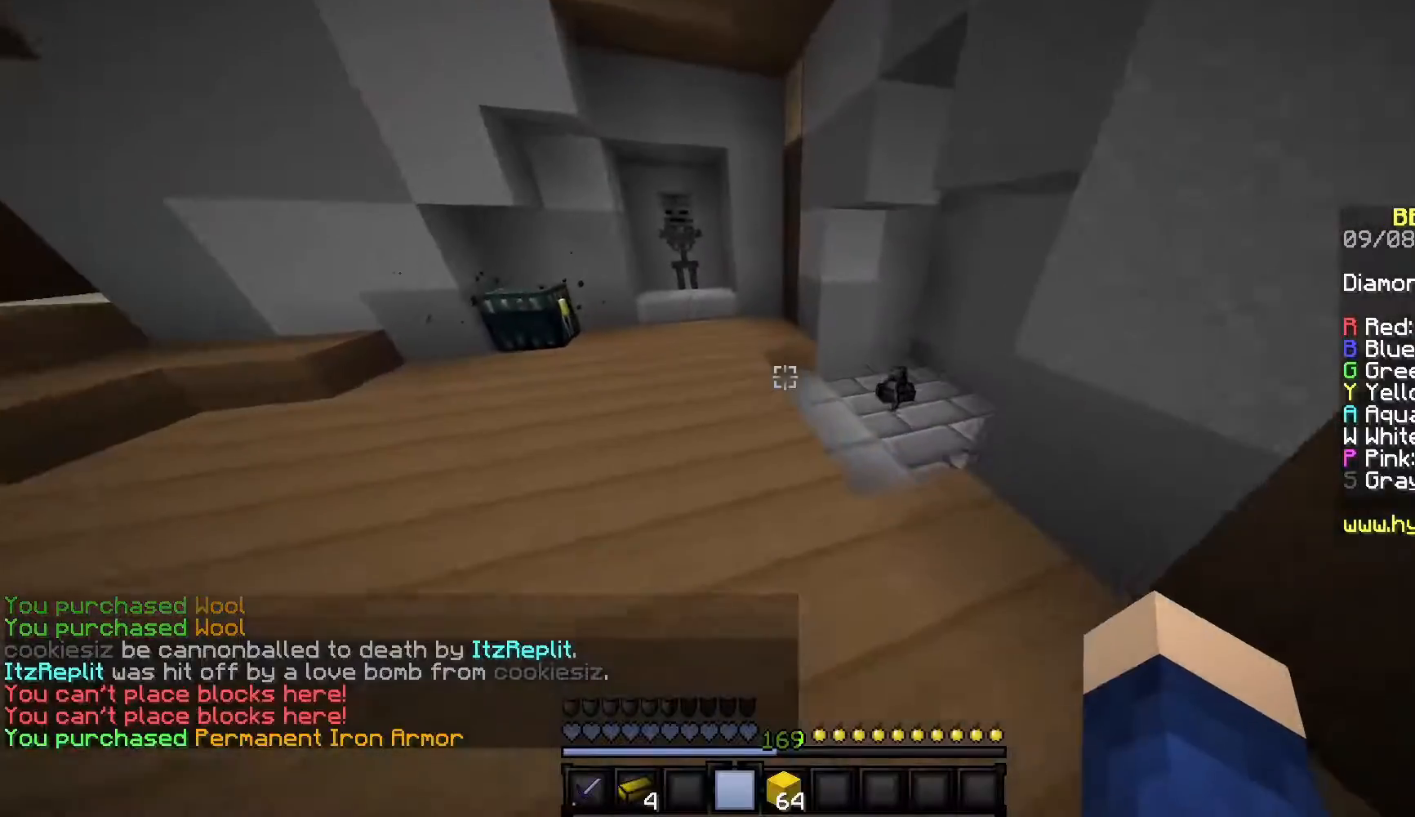
Gameplay with keyboard and mouse; each line is a JSON object with the keys and mouse buttons held at the frame after it. "events" lists presses ("down") and releases ("up") of "a", "d", "s", "w", "mouse_left" and "mouse_right" between this image and that frame as [ms after this image, input, new state], when the widget could be followed in between. "mouse_left", "mouse_right" = the "left", "right" buttons of the "mouse" list. No other keys are recorded. Fast repeated clicks can show as one long hold. Mouse movement is not recorded.
{"keys": ["s"], "mouse": ["right"], "events": [[200, "s", "down"], [200, "w", "up"], [383, "mouse_right", "down"]]}
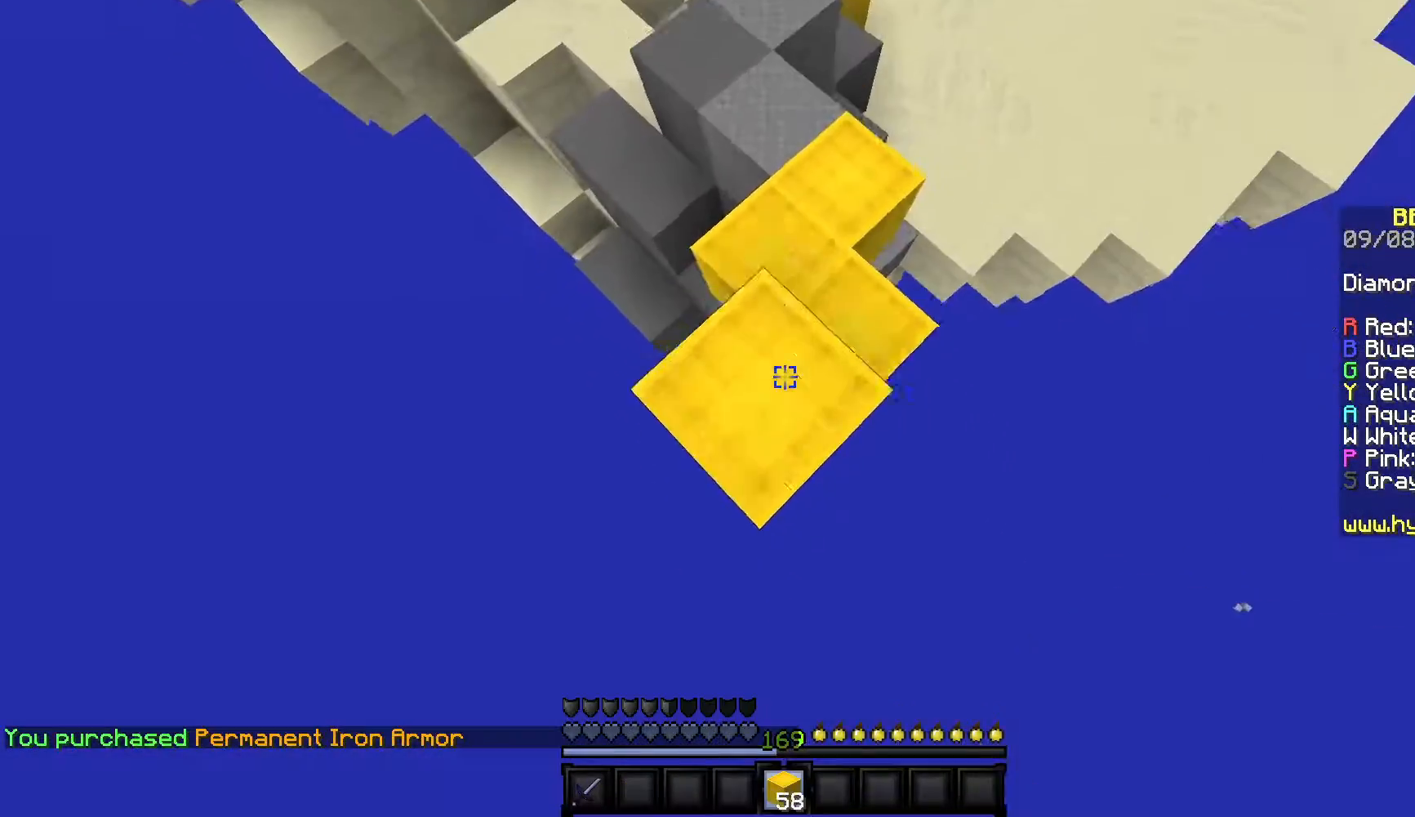
{"keys": ["s"], "mouse": ["right"], "events": [[17, "mouse_right", "up"], [100, "mouse_right", "down"], [167, "mouse_right", "up"], [267, "mouse_right", "down"], [283, "mouse_right", "up"], [317, "mouse_right", "down"], [333, "mouse_right", "up"], [400, "mouse_right", "down"], [417, "mouse_right", "up"], [500, "mouse_right", "down"]]}
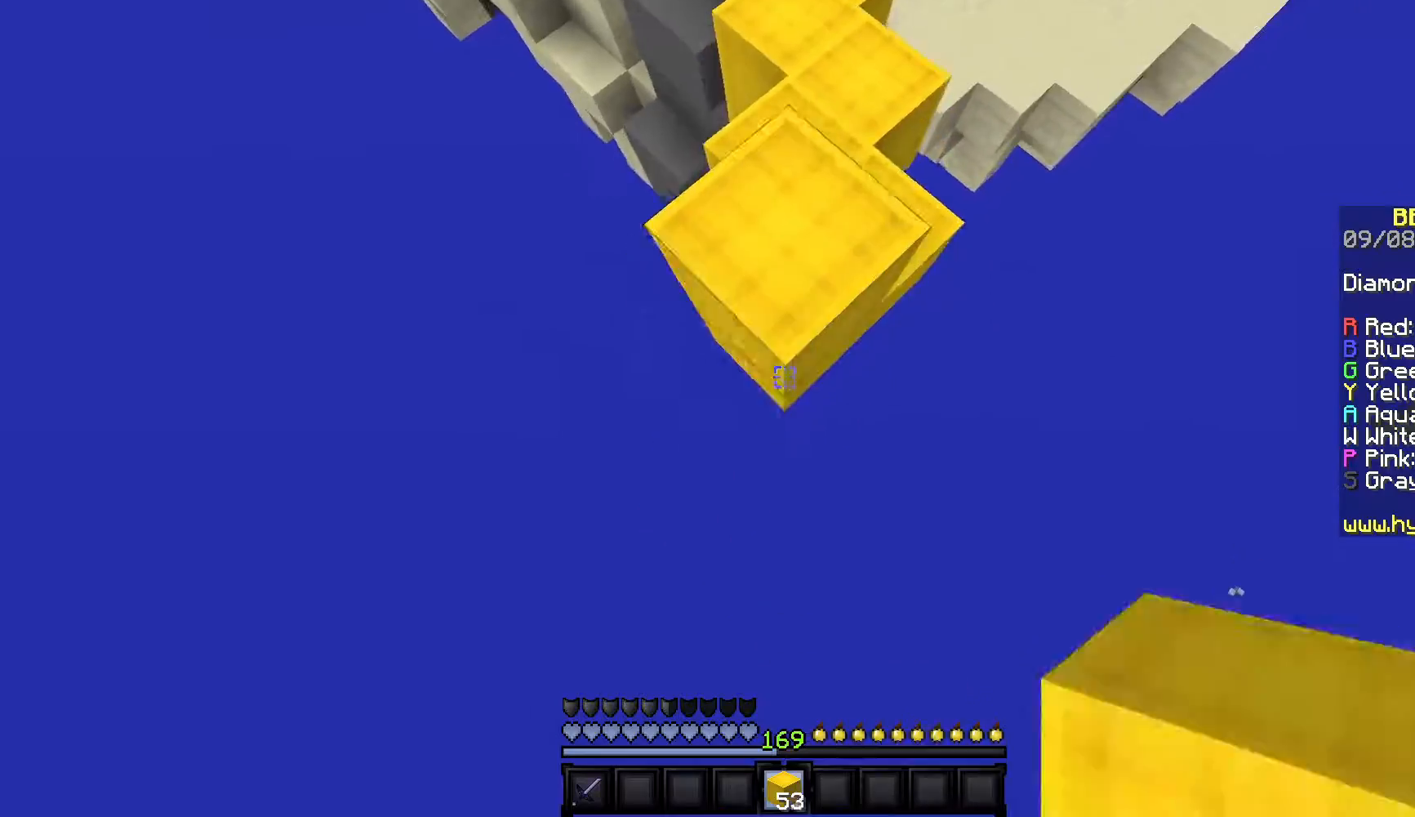
{"keys": ["s"], "mouse": [], "events": [[67, "mouse_right", "up"], [200, "mouse_right", "down"], [267, "mouse_right", "up"], [383, "mouse_right", "down"], [400, "mouse_right", "up"], [433, "mouse_right", "down"], [450, "mouse_right", "up"]]}
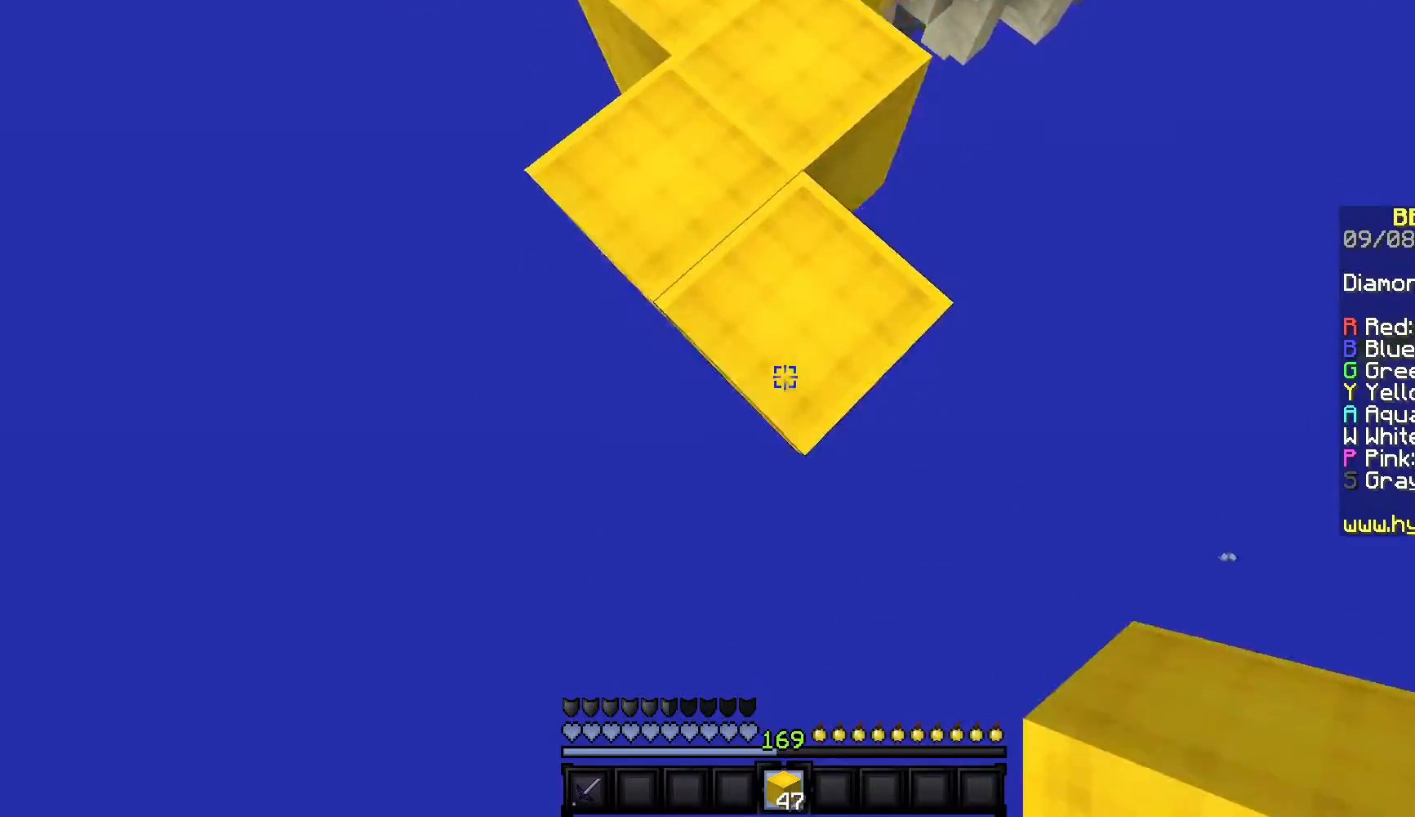
{"keys": ["w"], "mouse": [], "events": [[50, "mouse_right", "down"], [117, "mouse_right", "up"], [133, "a", "down"], [150, "s", "up"], [183, "w", "down"], [233, "w", "up"], [267, "a", "up"], [283, "d", "down"], [317, "s", "down"], [350, "d", "up"], [383, "s", "up"], [400, "w", "down"]]}
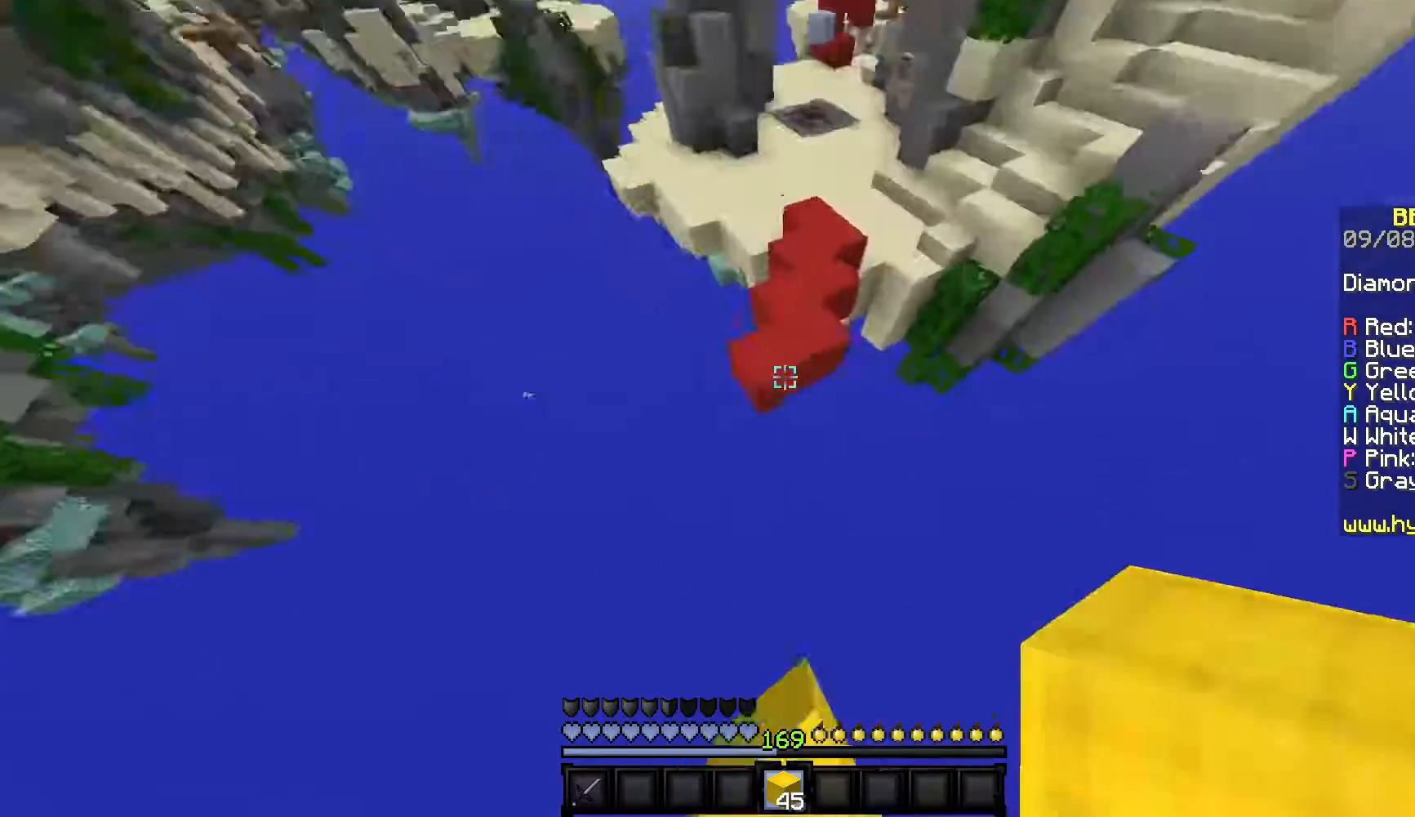
{"keys": ["a", "w"], "mouse": ["left"], "events": [[17, "a", "down"], [67, "a", "up"], [167, "mouse_right", "down"], [200, "mouse_right", "up"], [300, "a", "down"], [350, "a", "up"], [483, "a", "down"], [500, "mouse_left", "down"]]}
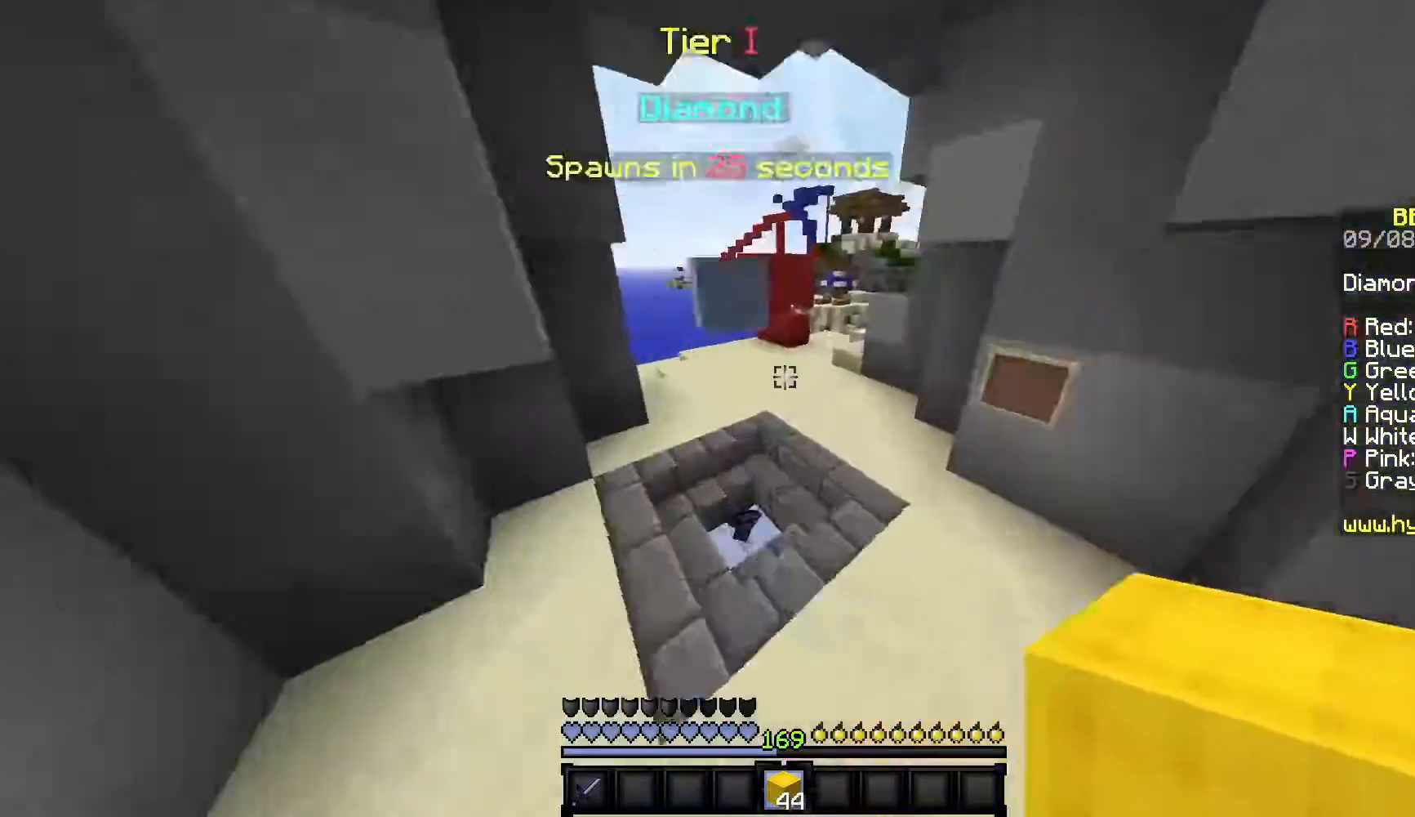
{"keys": ["w"], "mouse": [], "events": [[33, "a", "up"], [67, "mouse_left", "up"], [150, "mouse_left", "down"], [200, "mouse_left", "up"], [367, "a", "down"], [483, "a", "up"]]}
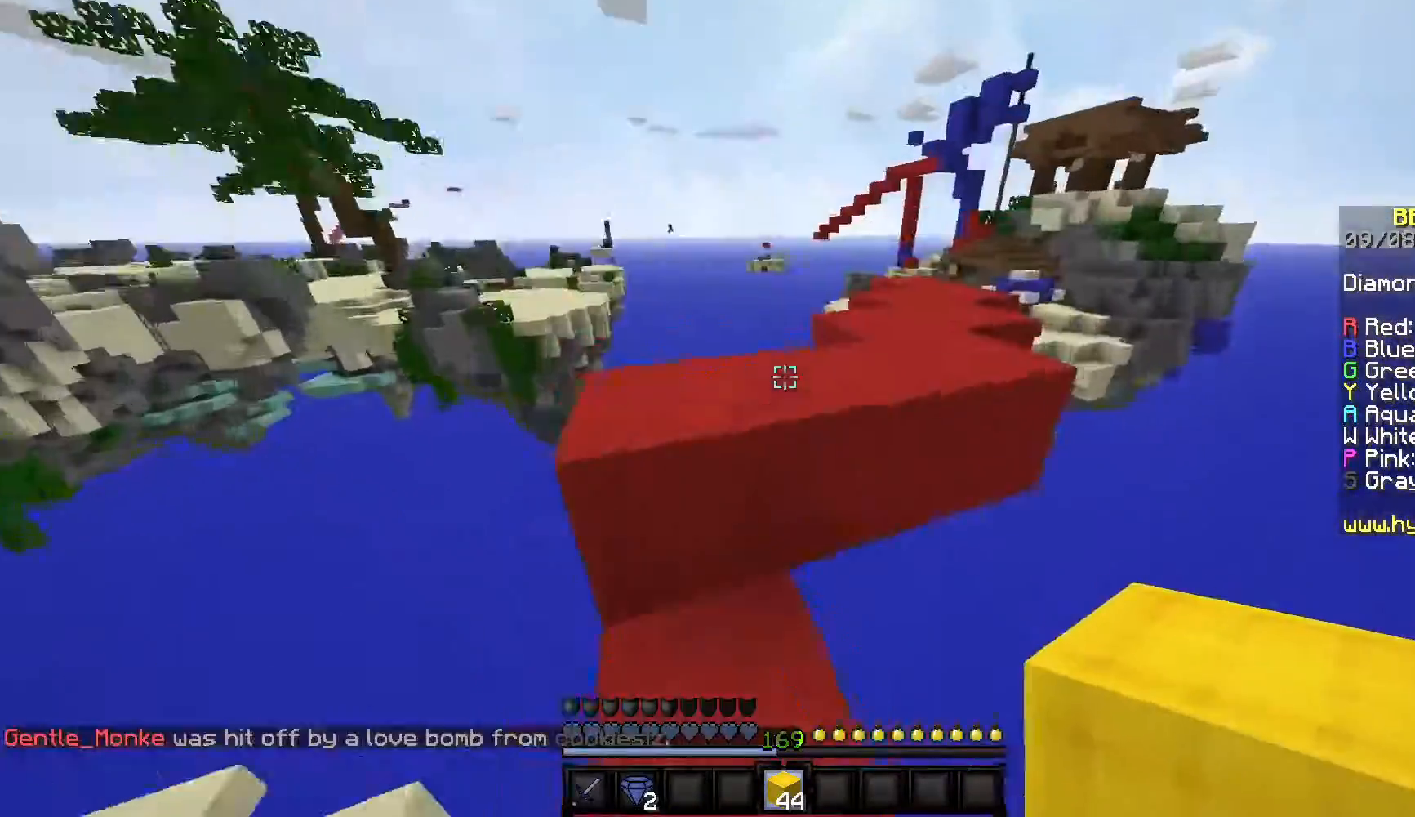
{"keys": ["w"], "mouse": ["left"], "events": [[200, "mouse_left", "down"], [250, "mouse_left", "up"], [483, "mouse_left", "down"]]}
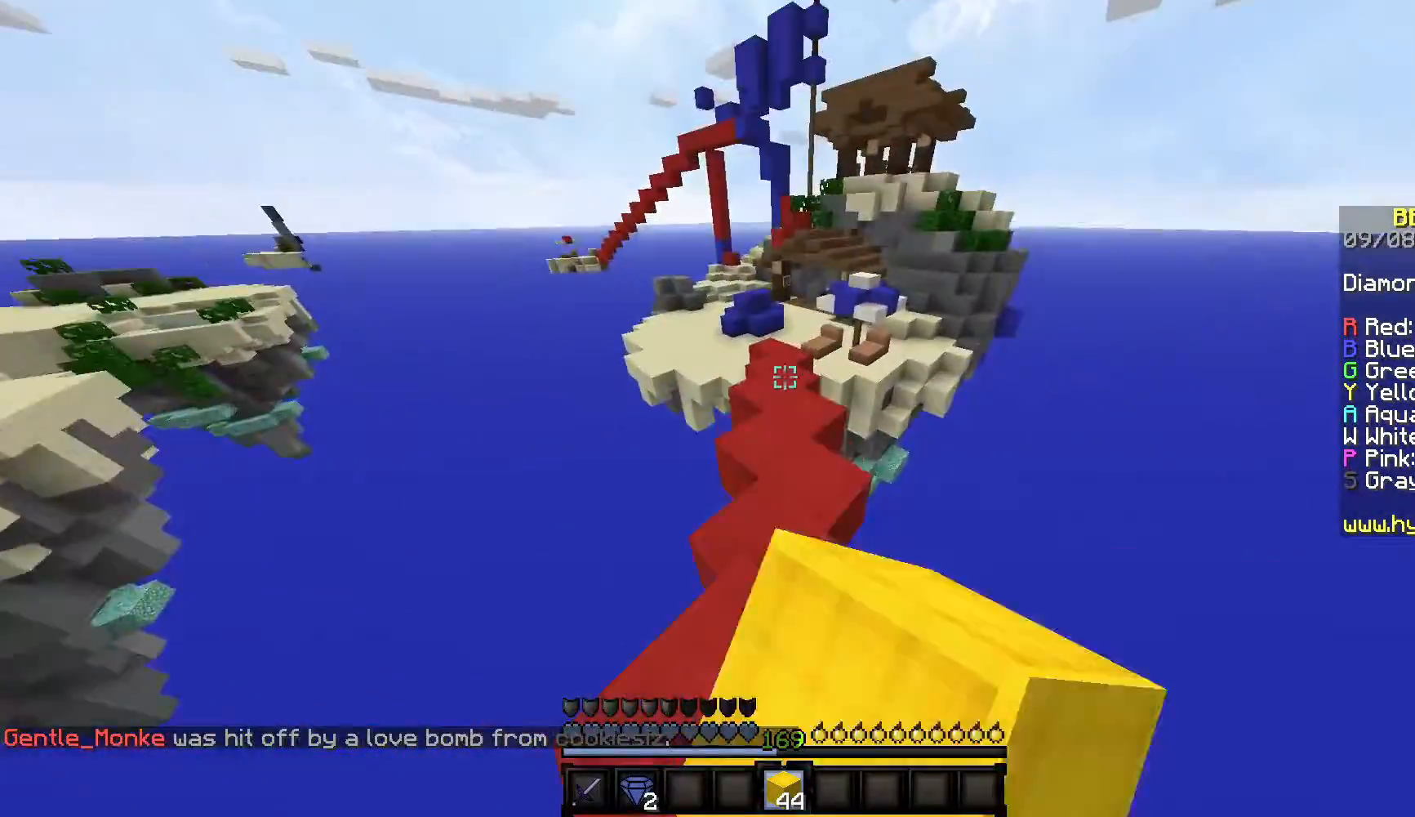
{"keys": ["w"], "mouse": [], "events": [[83, "mouse_left", "up"]]}
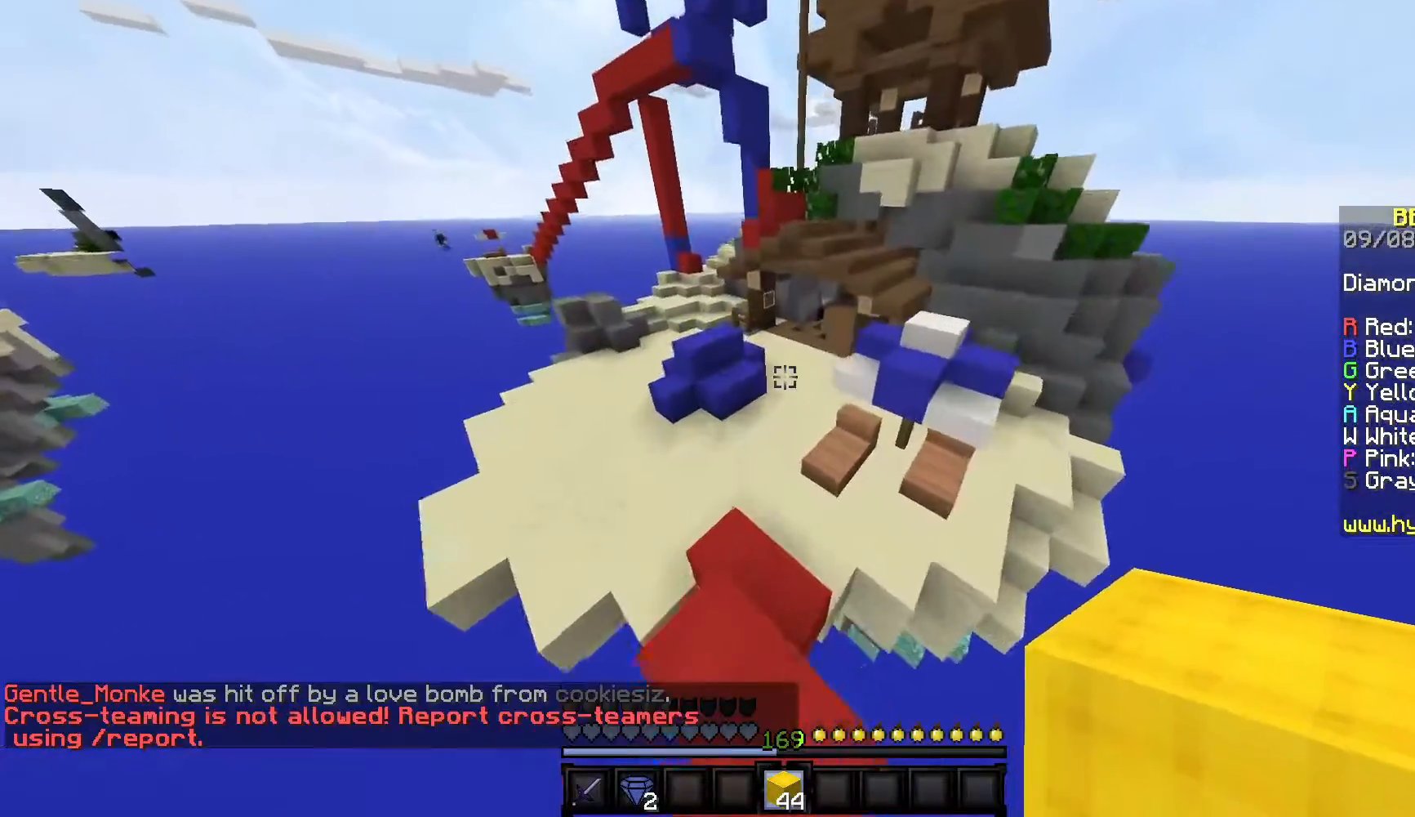
{"keys": ["w"], "mouse": [], "events": [[300, "d", "down"], [500, "d", "up"]]}
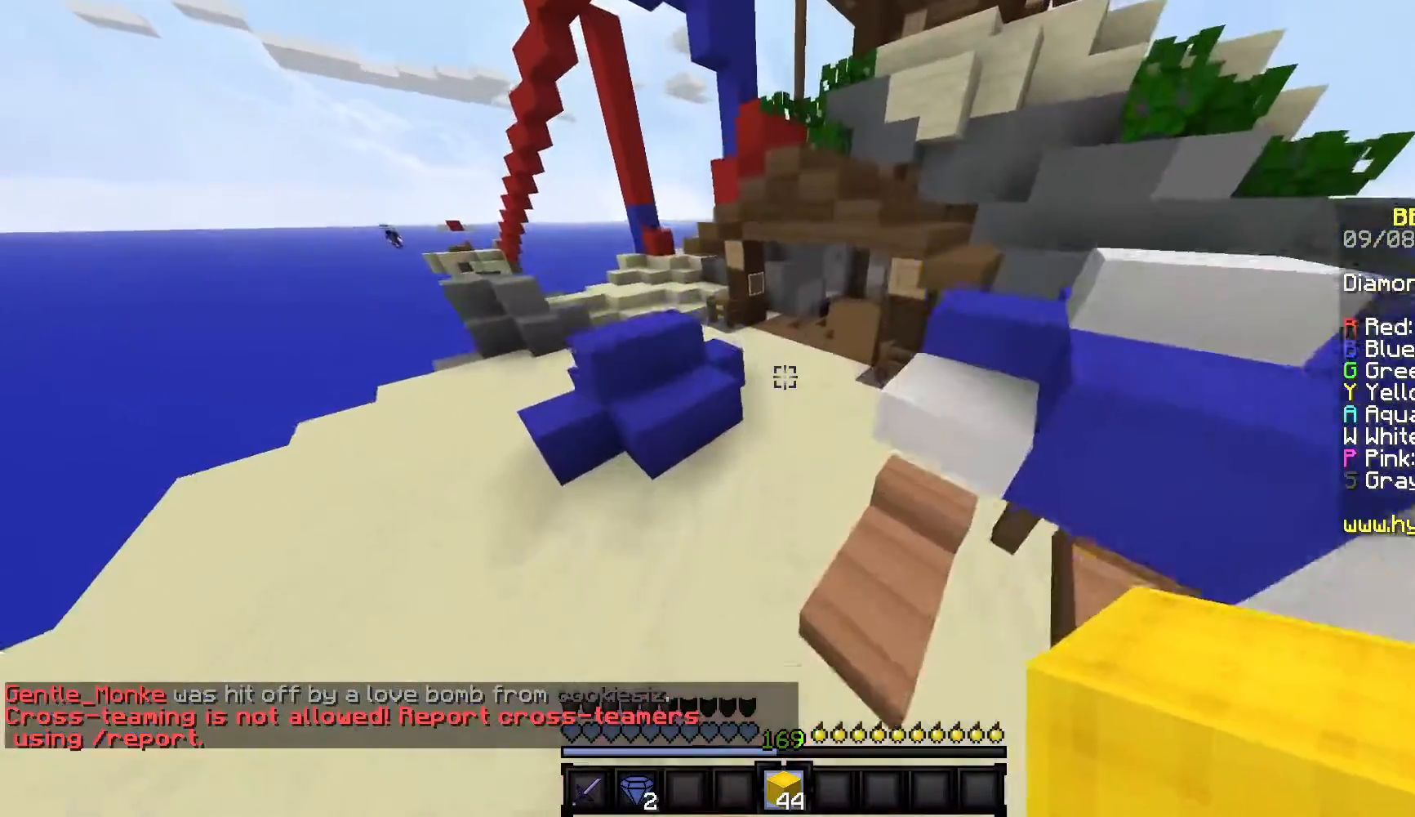
{"keys": ["w"], "mouse": [], "events": []}
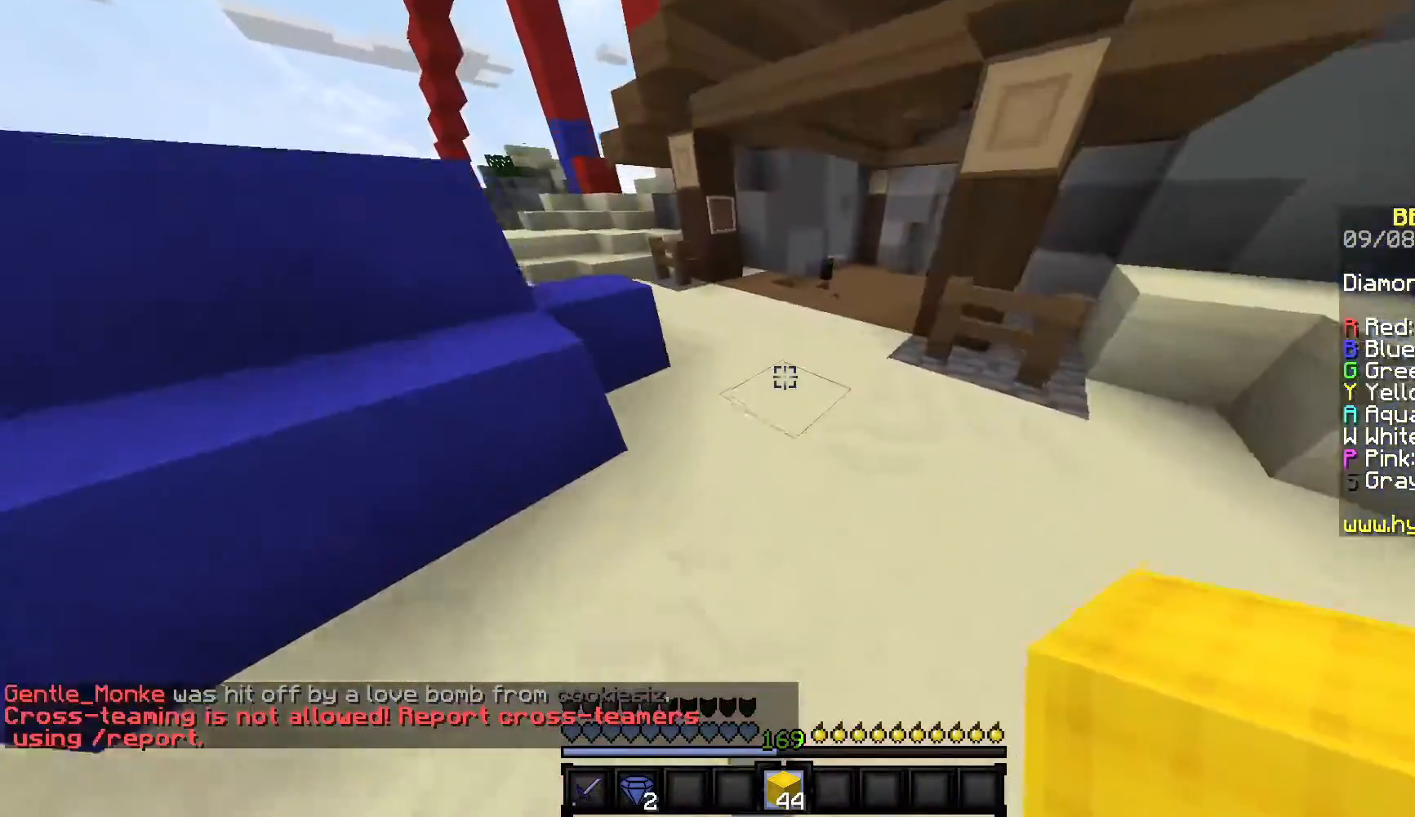
{"keys": ["w"], "mouse": [], "events": []}
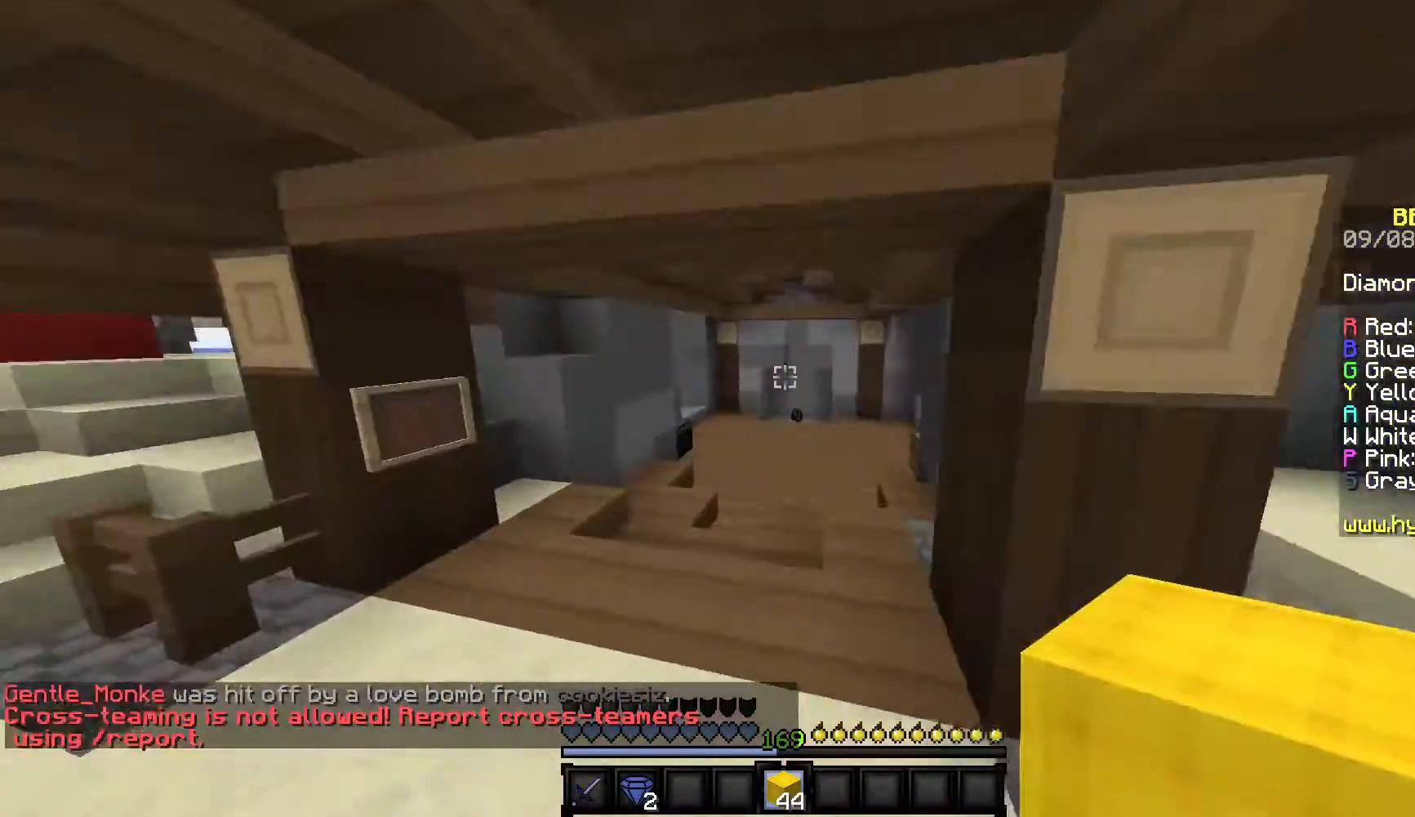
{"keys": ["w"], "mouse": [], "events": []}
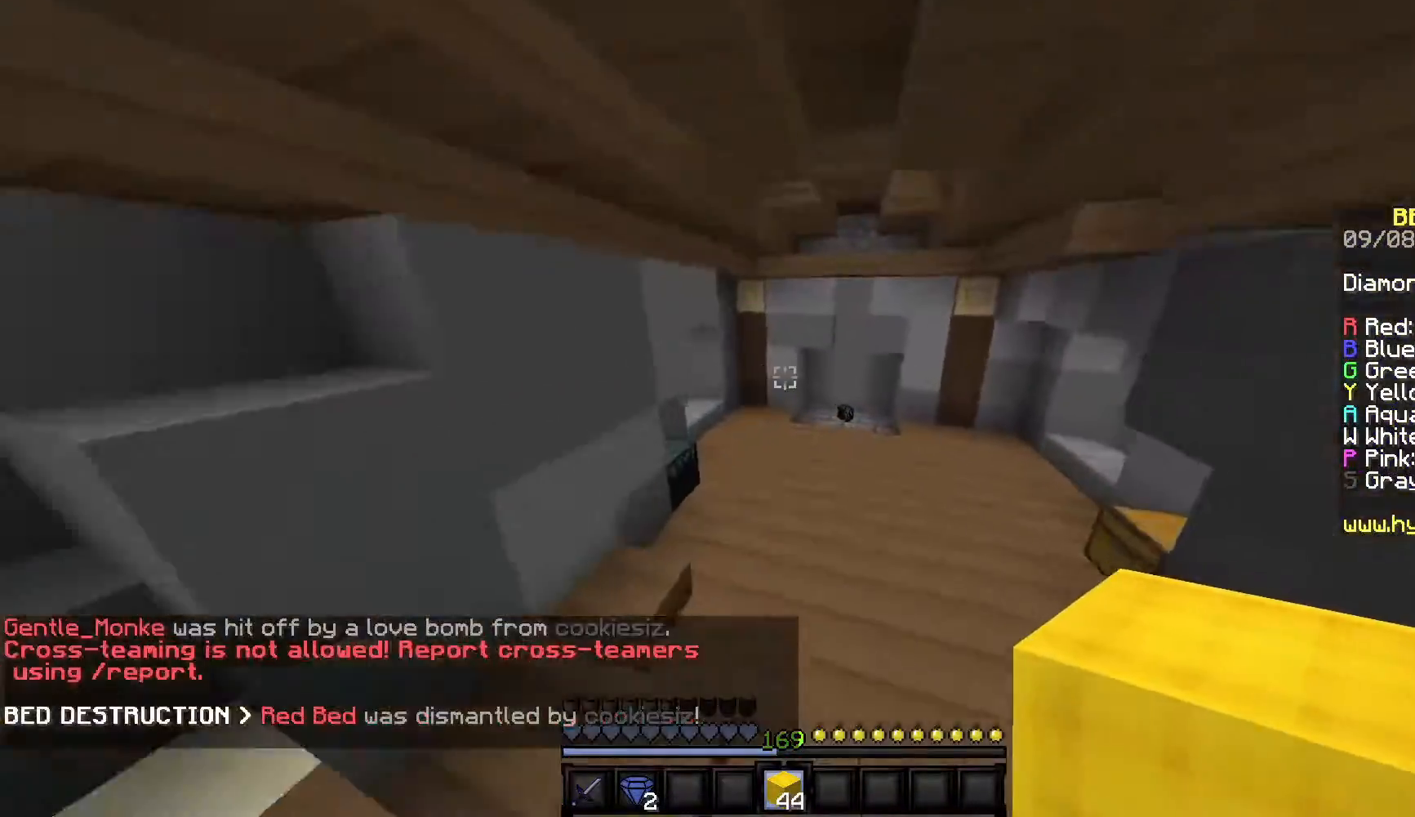
{"keys": ["w"], "mouse": [], "events": []}
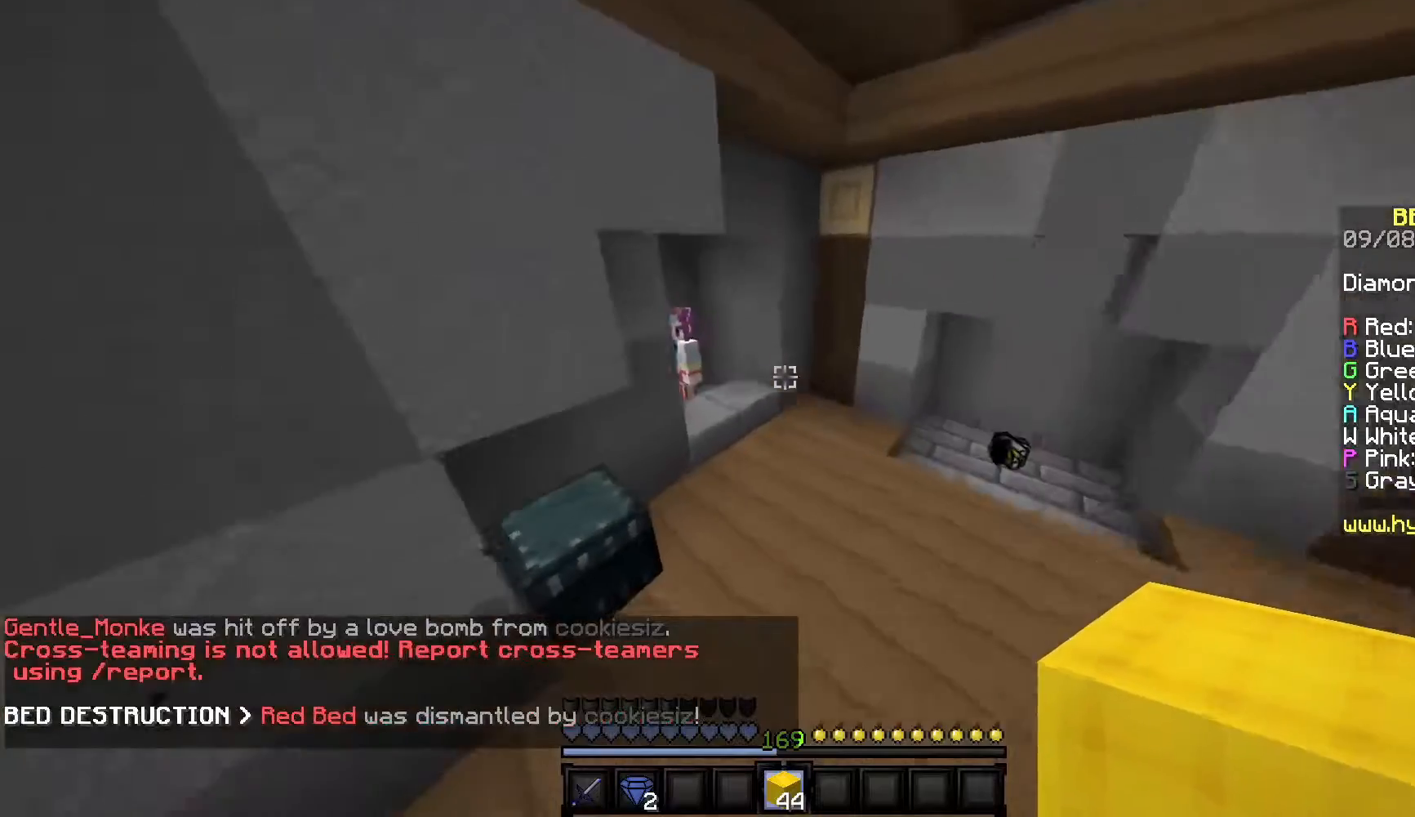
{"keys": ["w"], "mouse": ["right"], "events": [[417, "mouse_right", "down"]]}
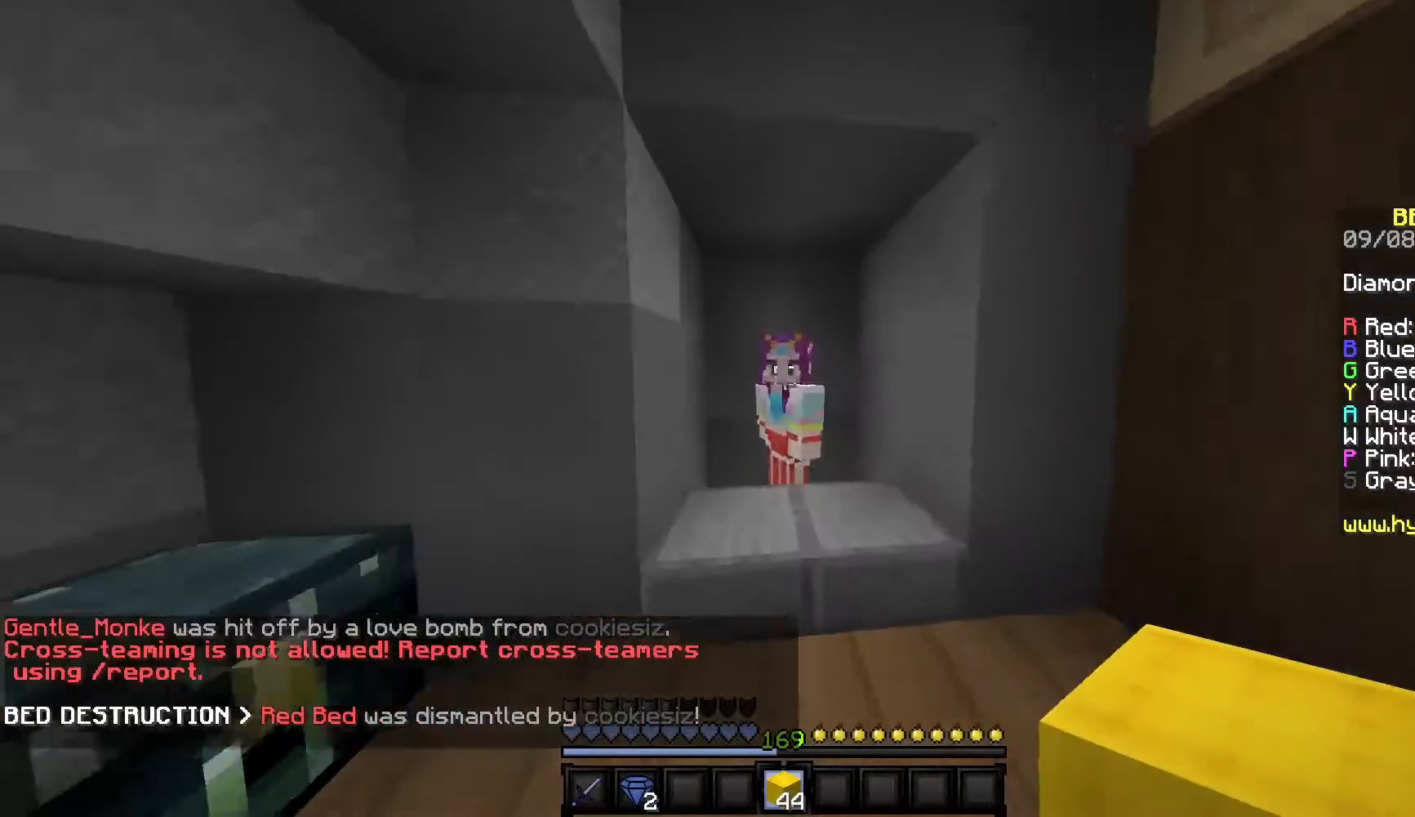
{"keys": [], "mouse": [], "events": [[83, "w", "up"], [133, "mouse_right", "up"]]}
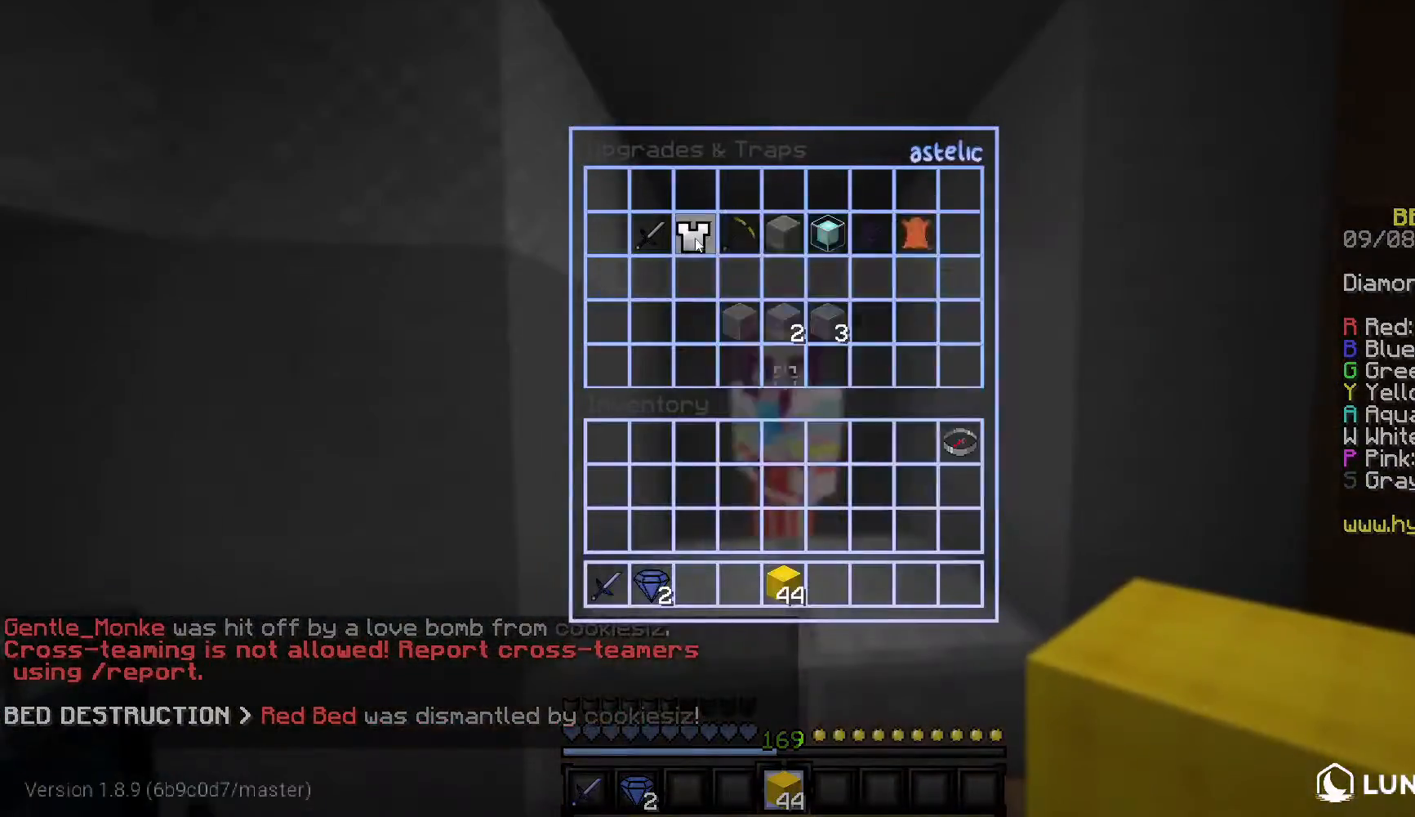
{"keys": ["w"], "mouse": ["right"], "events": [[333, "w", "down"], [483, "mouse_right", "down"]]}
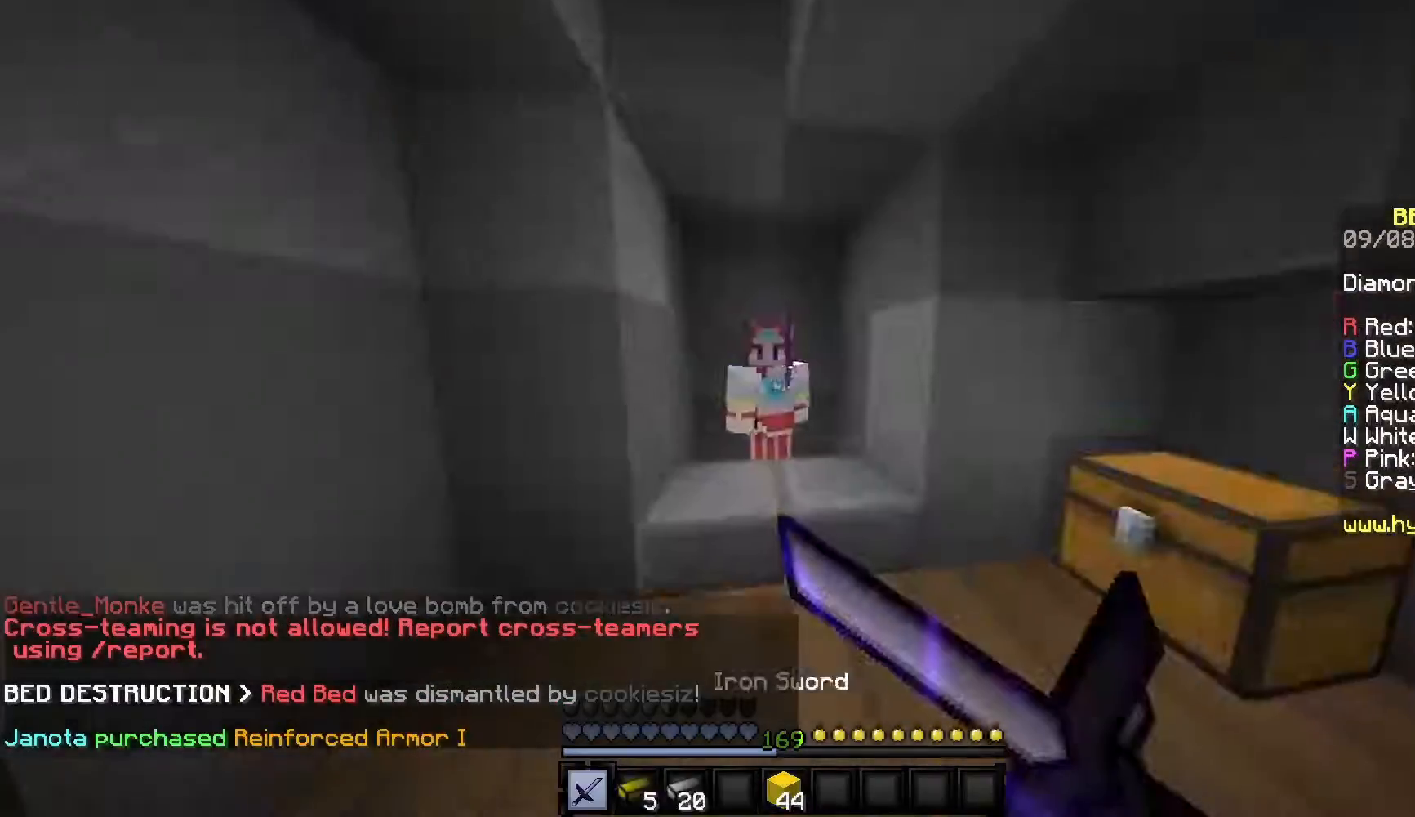
{"keys": [], "mouse": [], "events": [[100, "w", "up"], [167, "mouse_right", "up"]]}
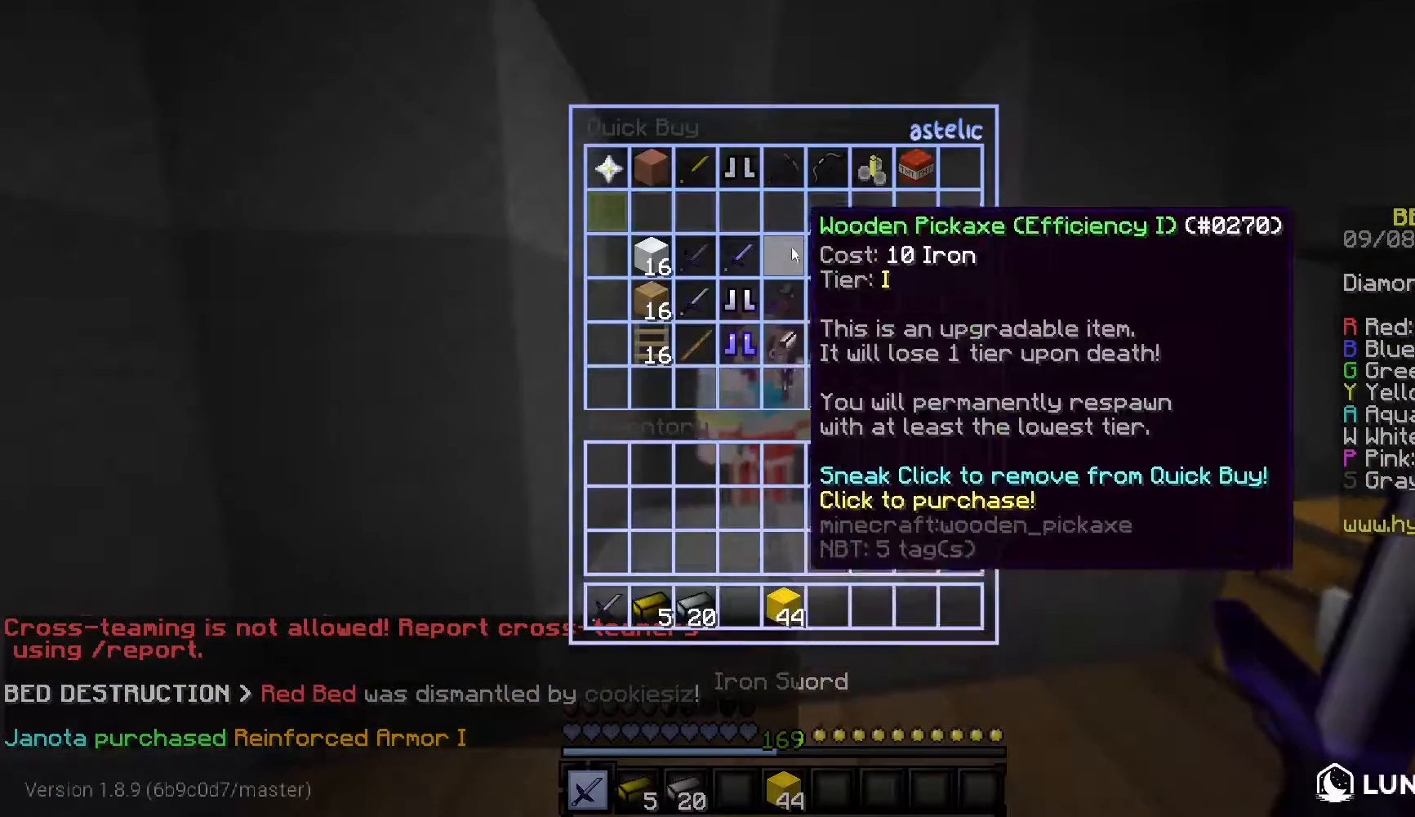
{"keys": ["w"], "mouse": [], "events": [[400, "w", "down"]]}
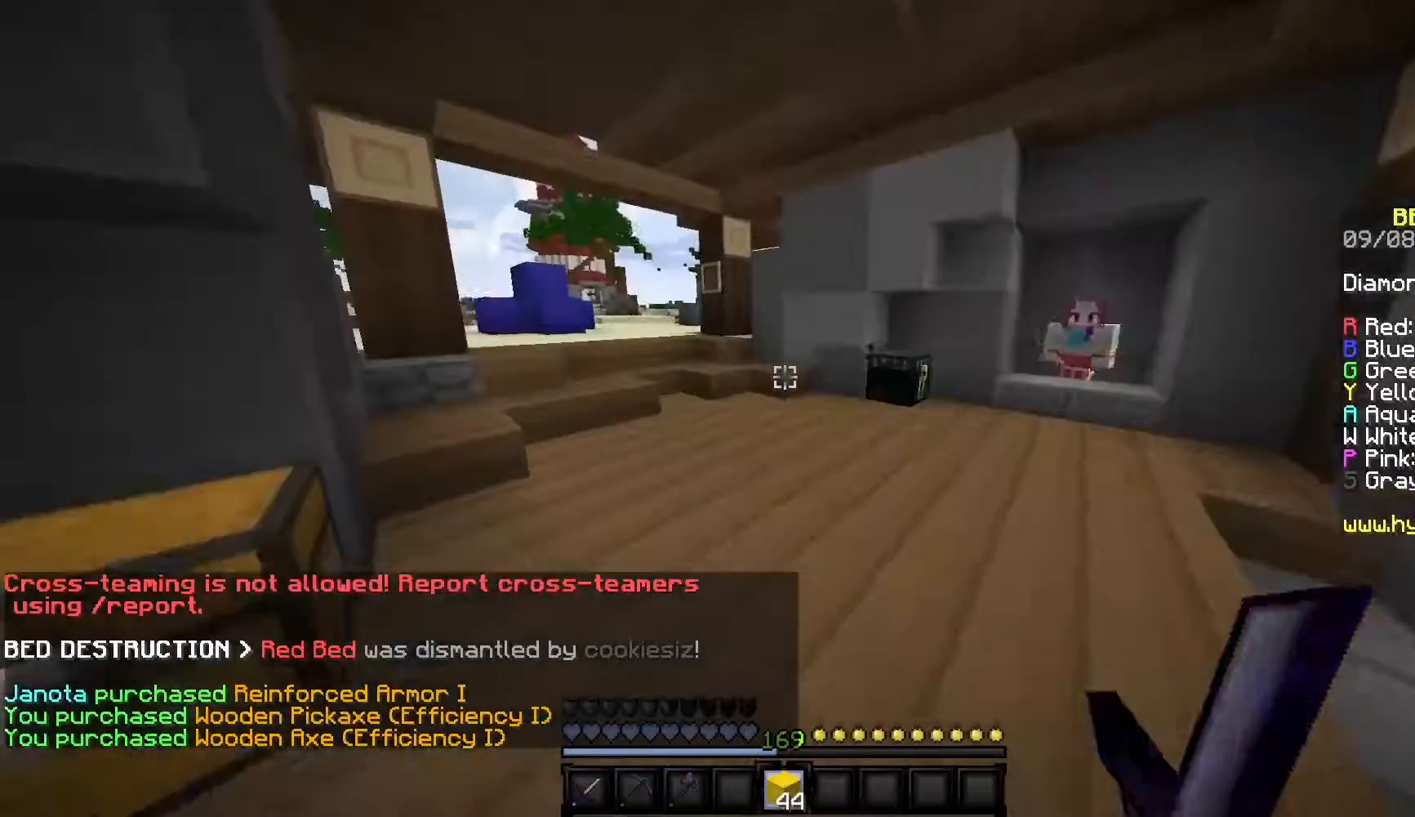
{"keys": ["w"], "mouse": [], "events": []}
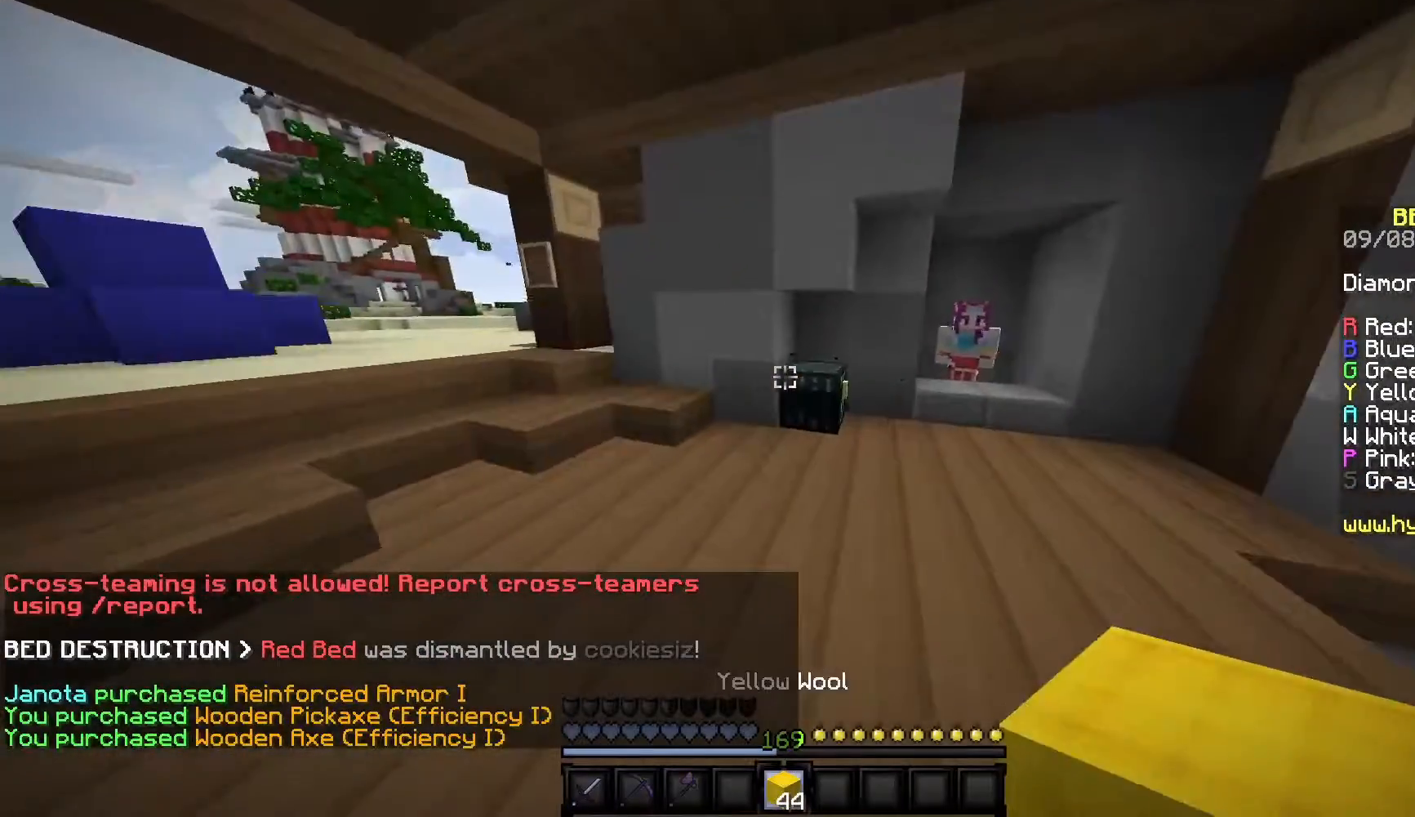
{"keys": [], "mouse": [], "events": [[83, "mouse_right", "down"], [267, "mouse_right", "up"], [267, "w", "up"]]}
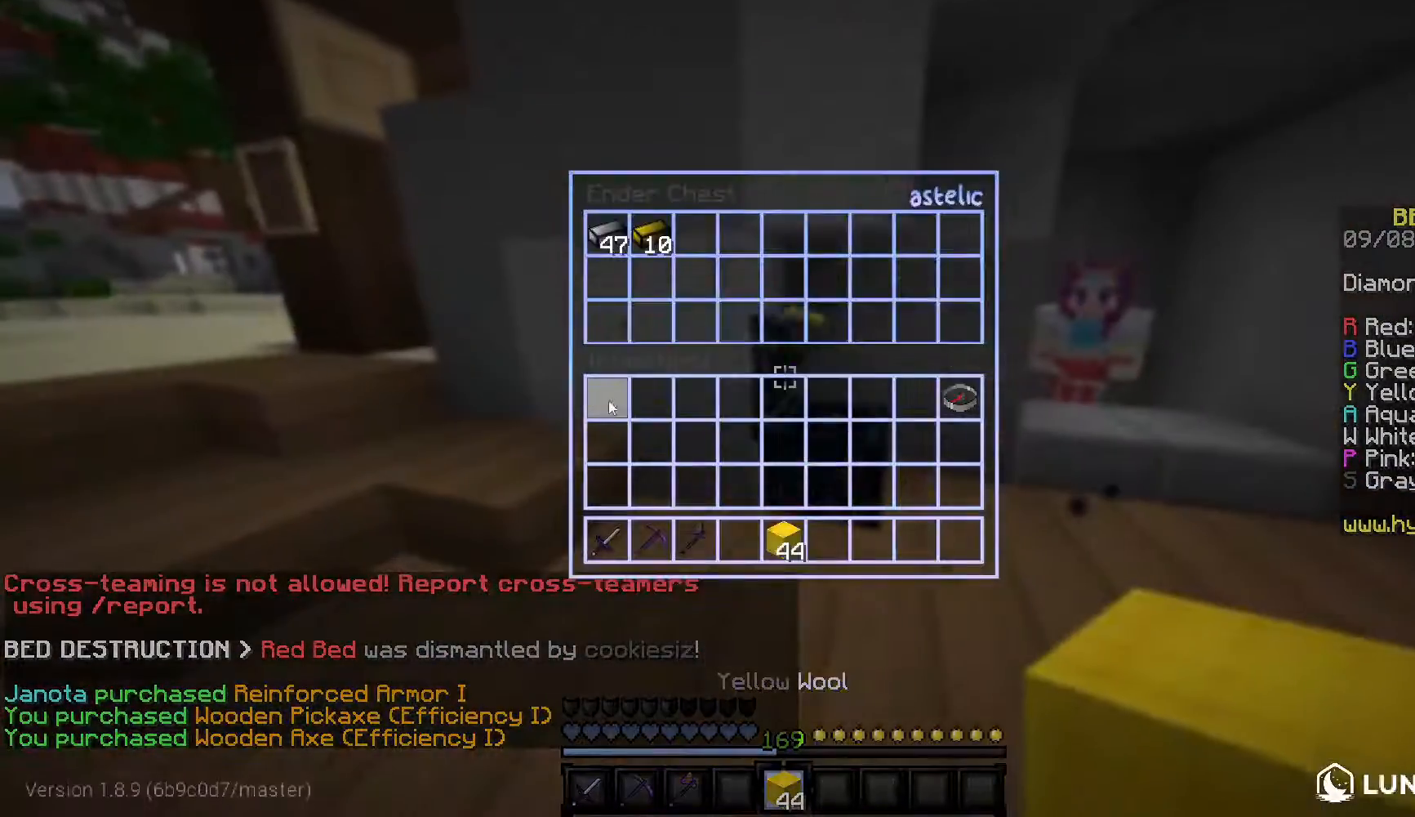
{"keys": ["w"], "mouse": ["left"], "events": [[317, "w", "down"], [433, "mouse_left", "down"]]}
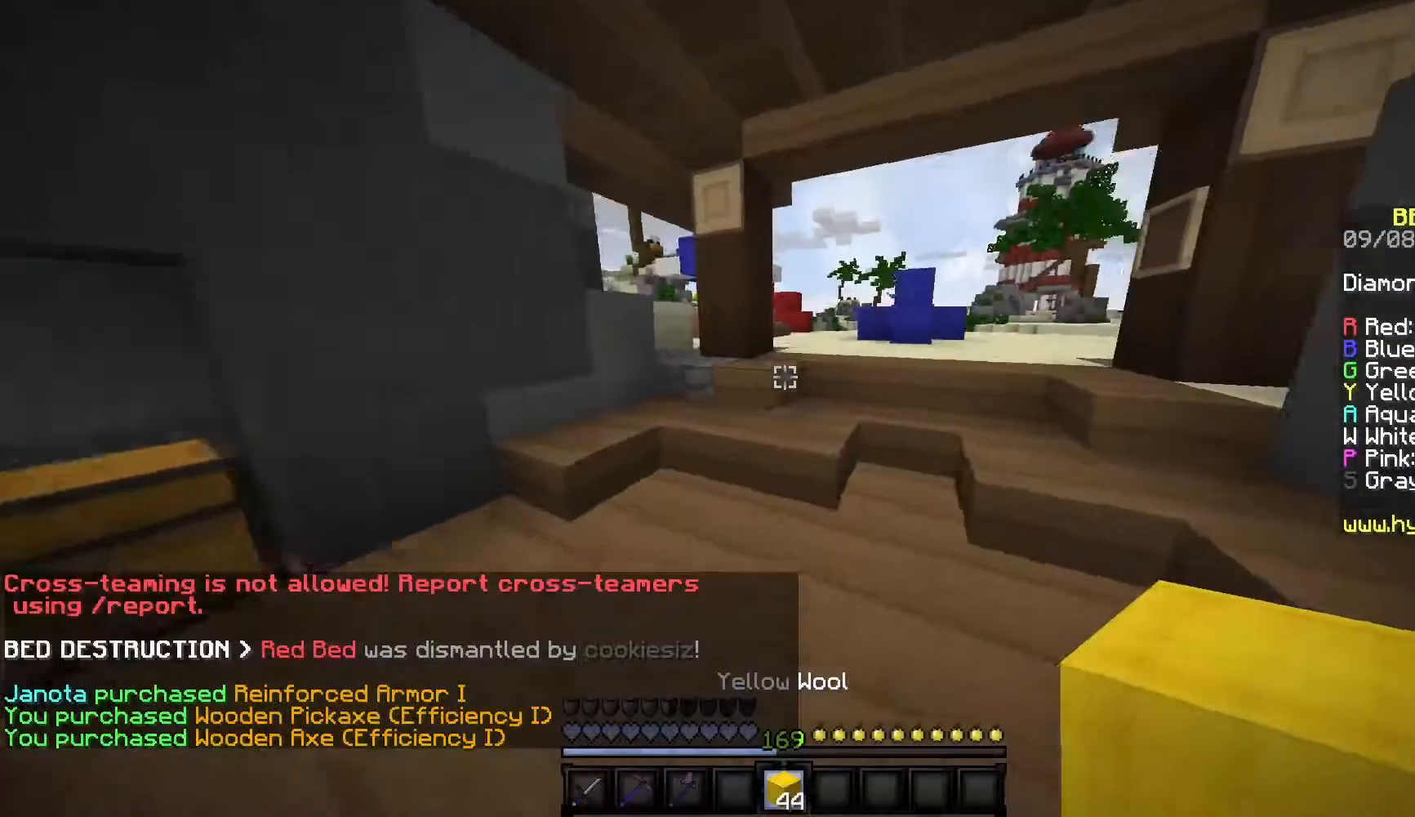
{"keys": ["a", "w"], "mouse": [], "events": [[117, "mouse_left", "up"], [500, "a", "down"]]}
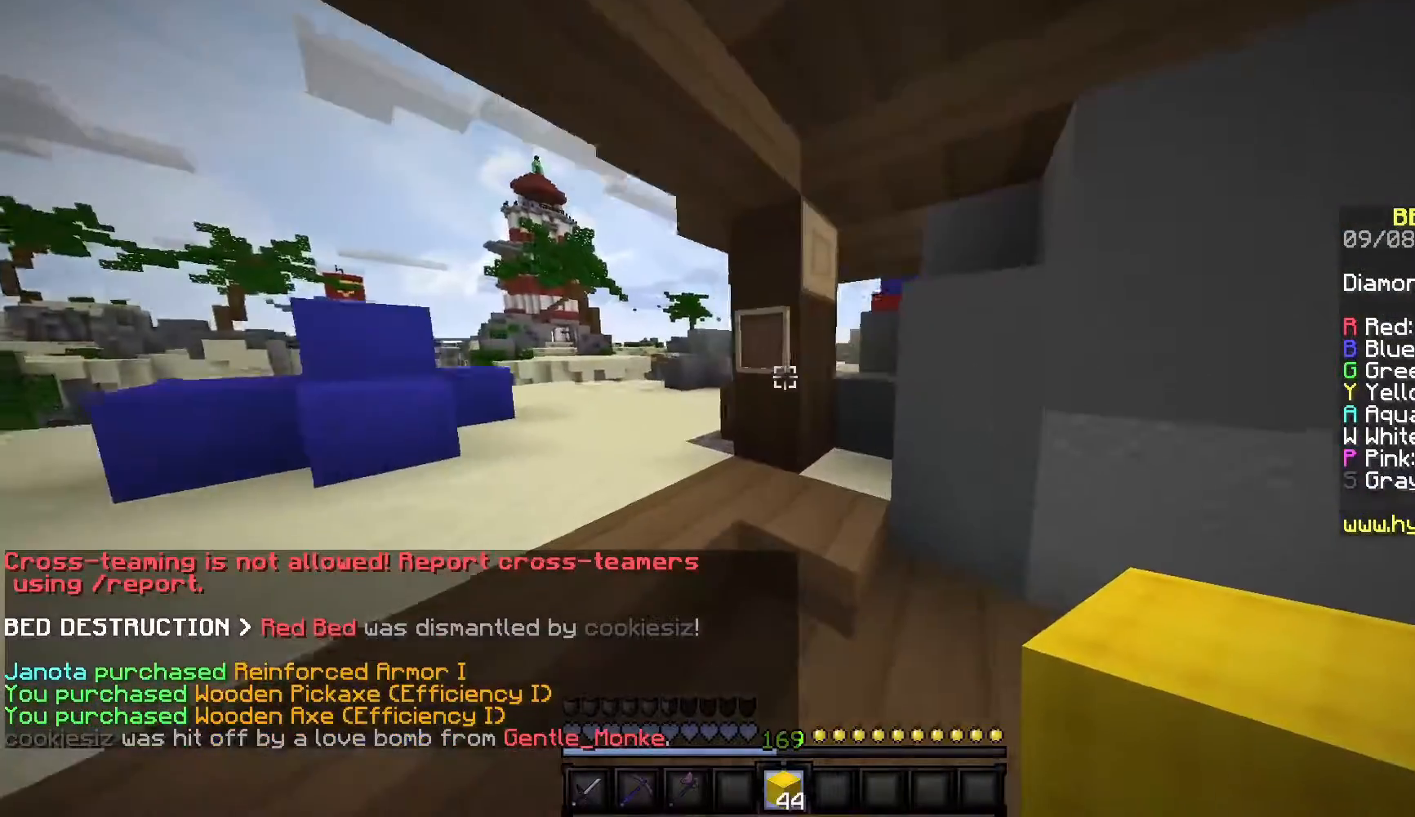
{"keys": ["a", "w"], "mouse": ["left"], "events": [[150, "mouse_left", "down"], [300, "mouse_left", "up"], [350, "mouse_left", "down"]]}
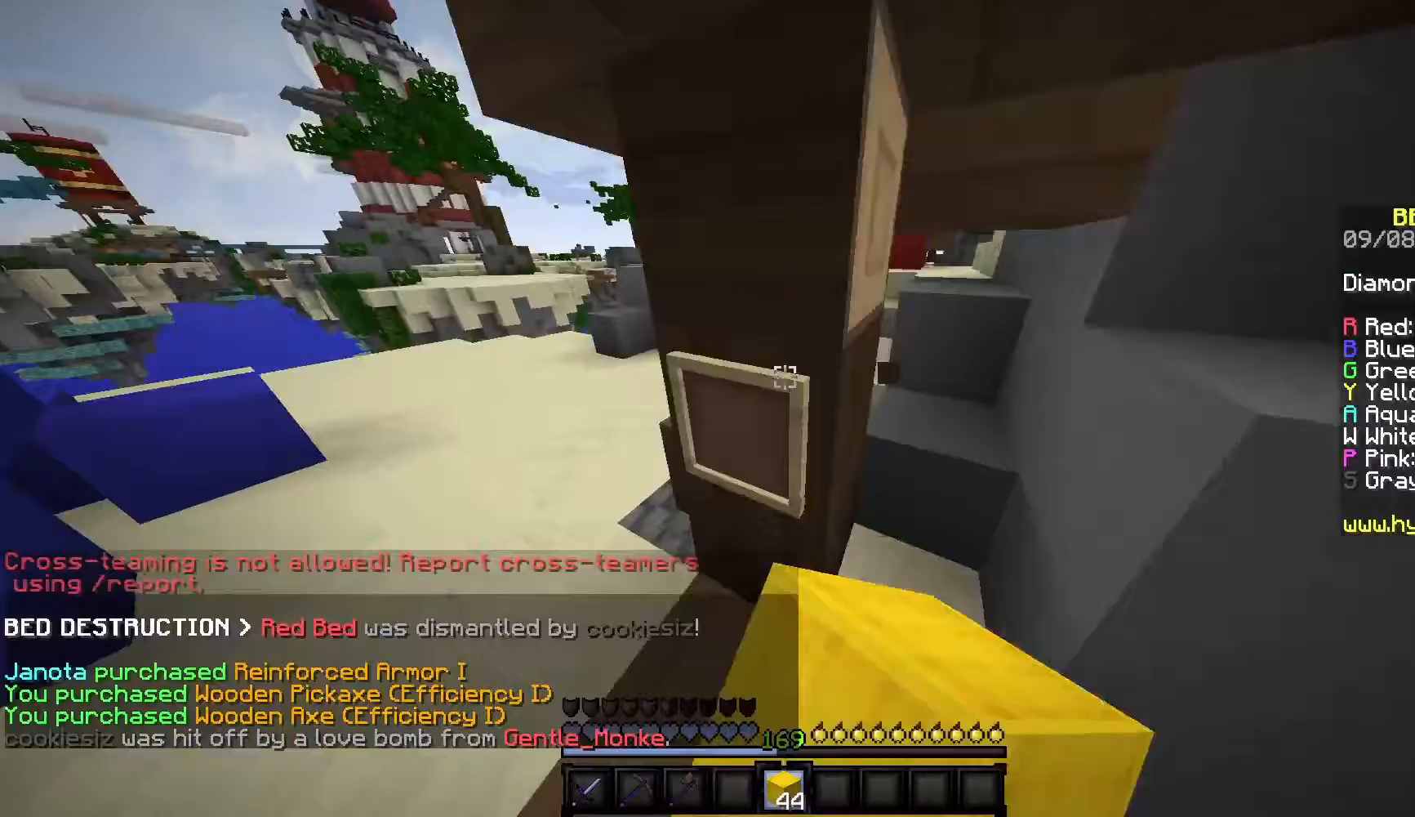
{"keys": ["a", "w"], "mouse": [], "events": [[133, "mouse_left", "up"], [200, "mouse_left", "down"], [317, "mouse_left", "up"]]}
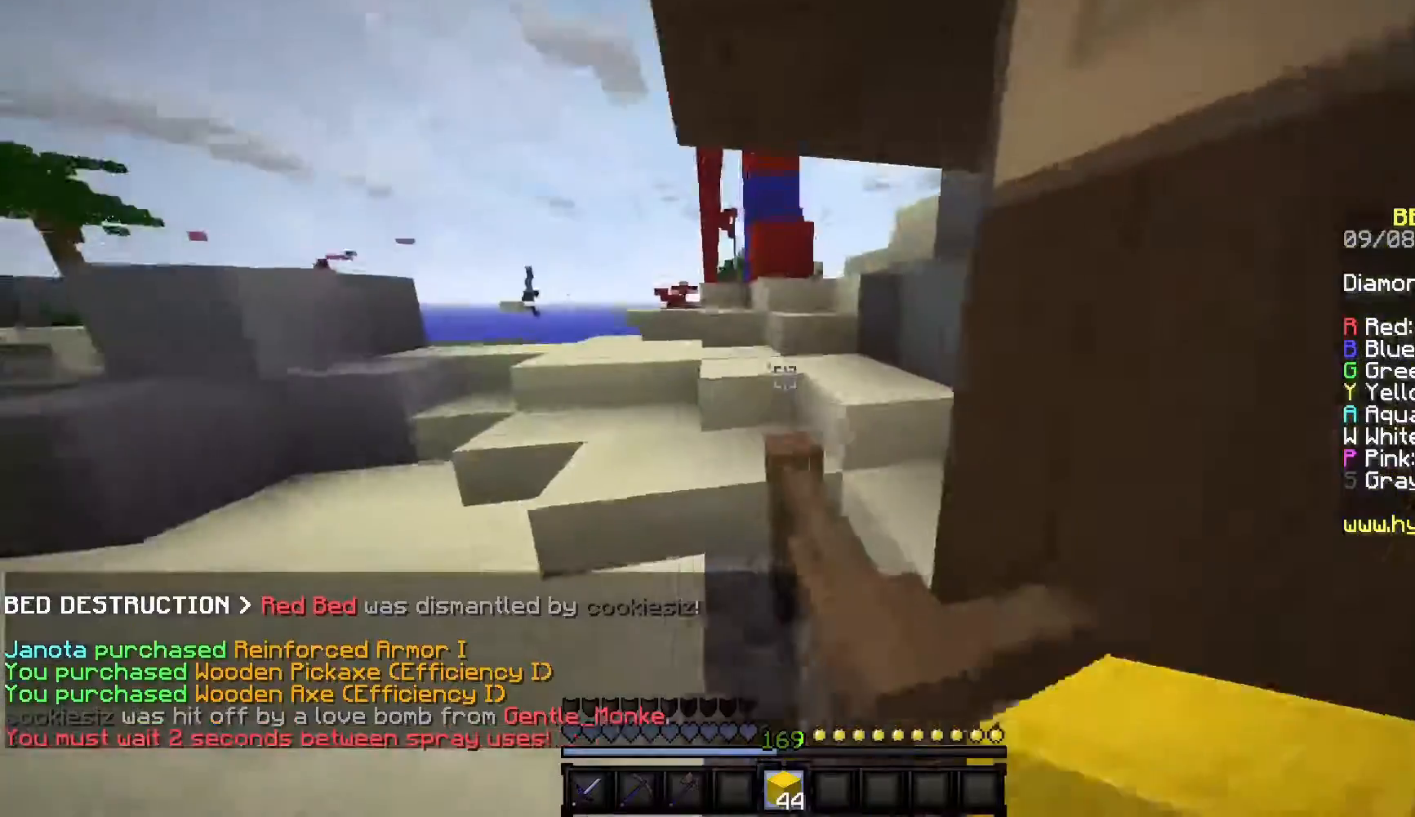
{"keys": ["w"], "mouse": [], "events": [[300, "a", "up"]]}